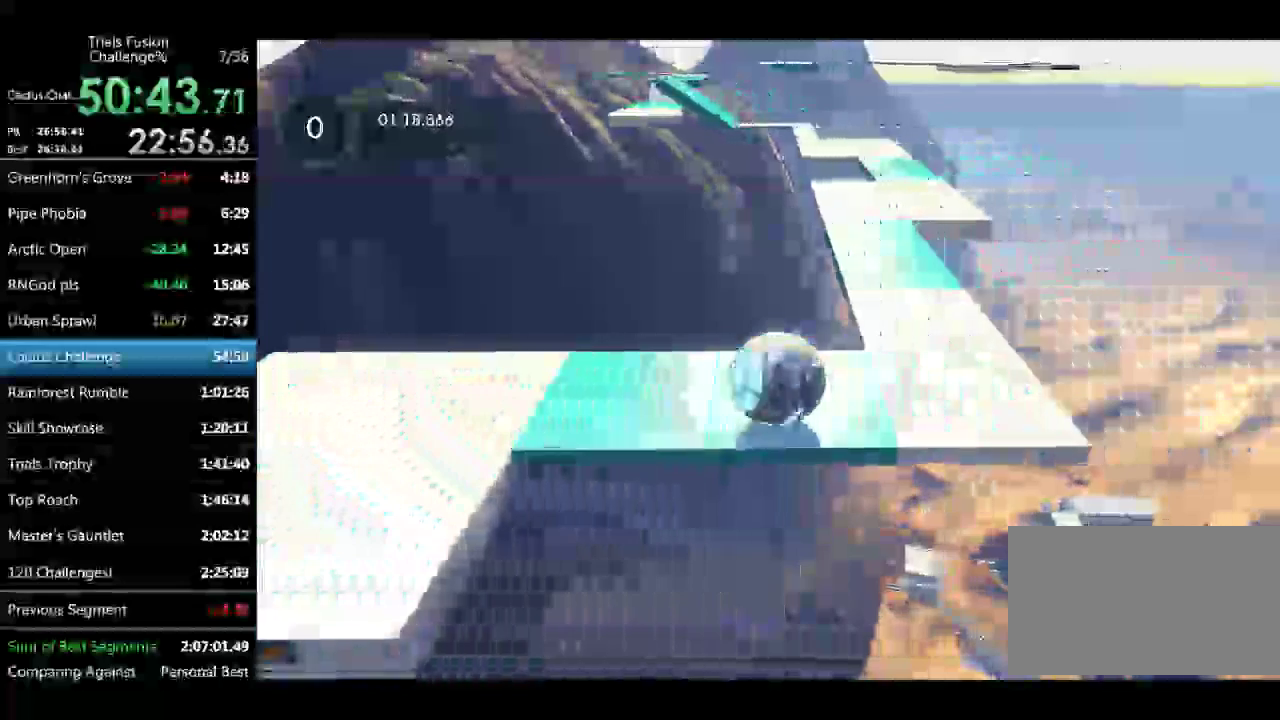
Gameplay with a controller (Xbox layout); each line is a JSON object with the inputs held at the frame after it. "events" lists button and stick changes between this image and that frame as [ms after this image, input, new state], when the widget could be followed in between. Not read: L2 L3 R2 R3 TOUCHPAD.
{"buttons": [], "left_stick": "up-left", "events": []}
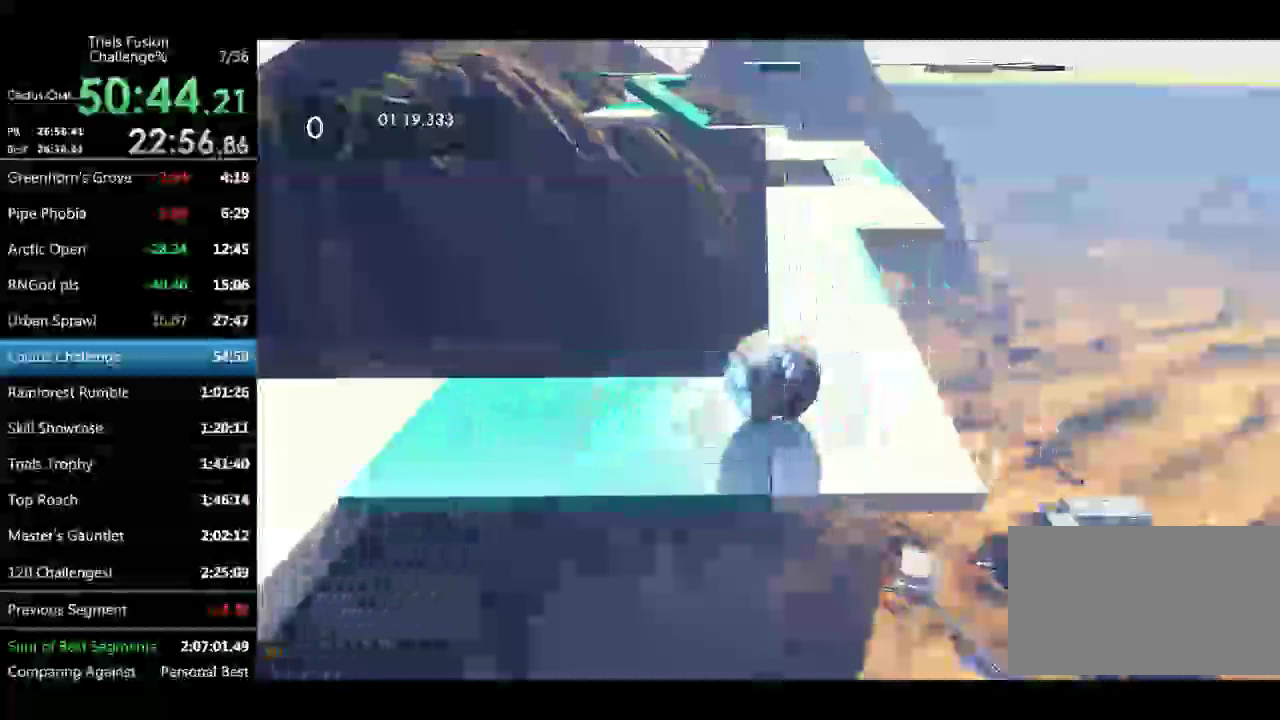
{"buttons": [], "left_stick": "up", "events": [[291, "left_stick", "up"]]}
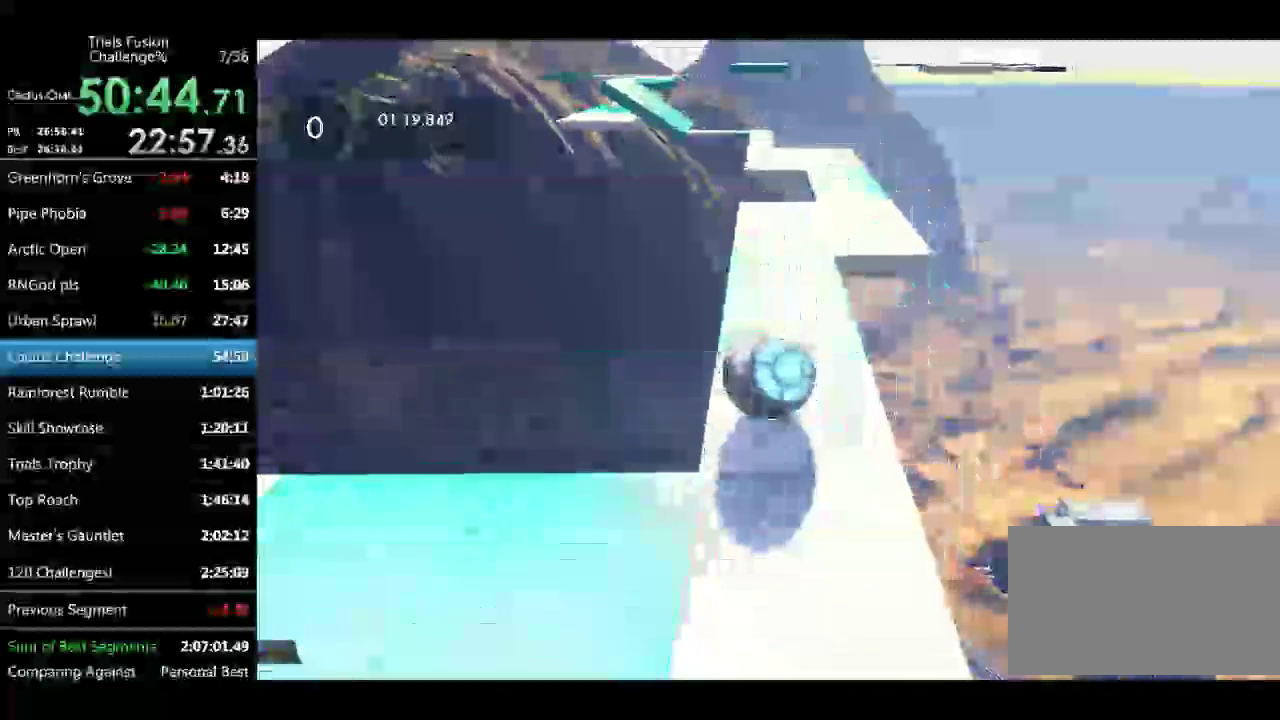
{"buttons": [], "left_stick": "up-right", "events": [[166, "left_stick", "up-right"], [291, "left_stick", "center"], [415, "left_stick", "up"], [498, "left_stick", "up-right"]]}
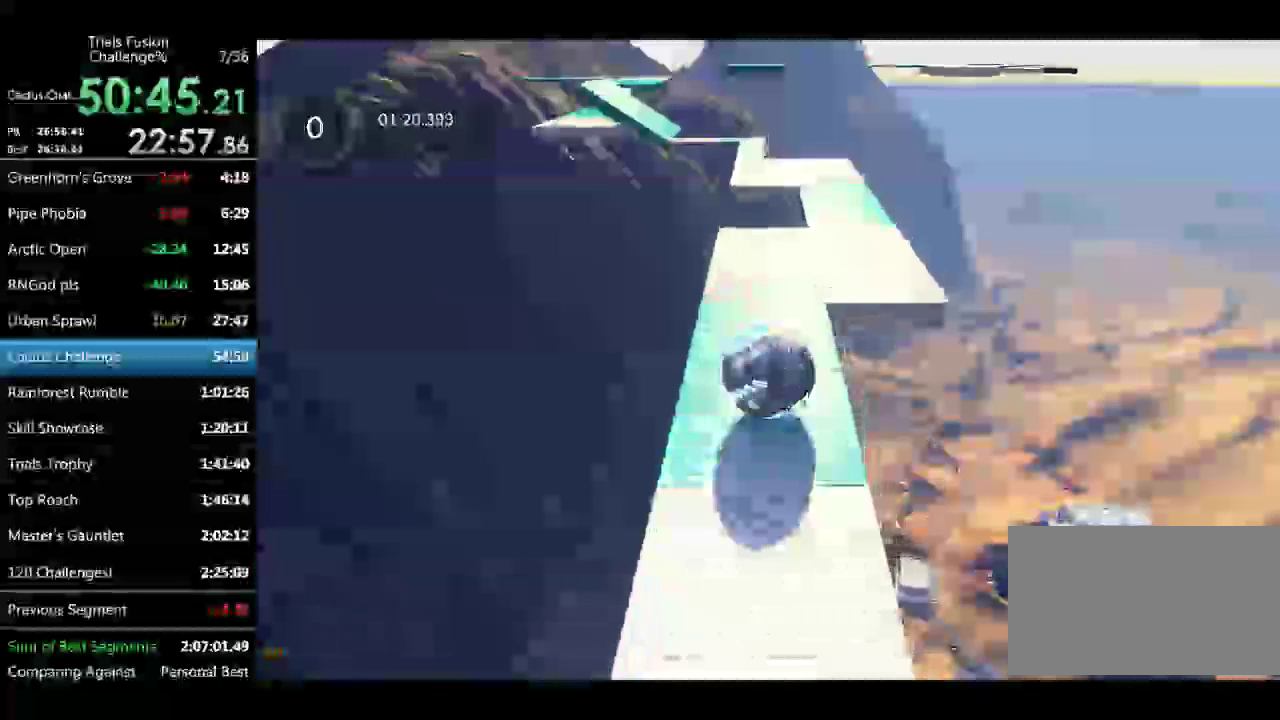
{"buttons": [], "left_stick": "right", "events": [[125, "left_stick", "right"], [291, "left_stick", "center"], [458, "left_stick", "right"]]}
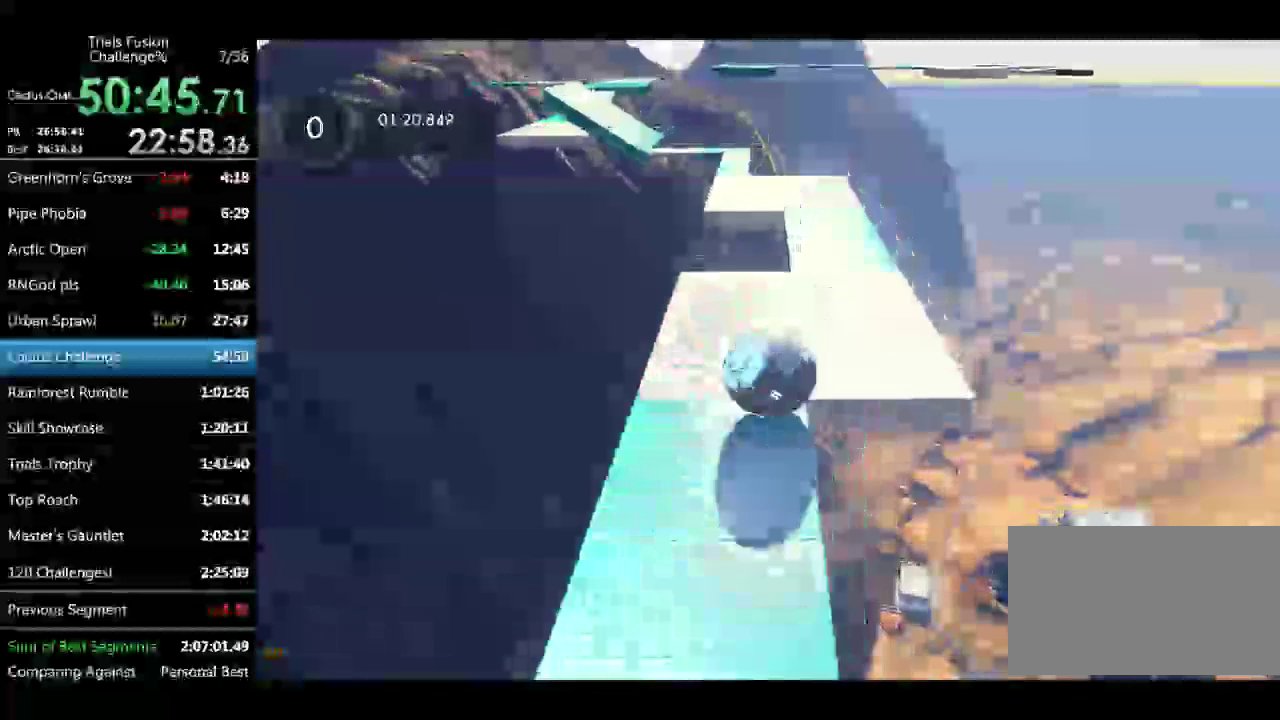
{"buttons": [], "left_stick": "center", "events": [[83, "left_stick", "center"], [166, "left_stick", "up-left"], [291, "left_stick", "center"], [374, "left_stick", "up-left"], [457, "left_stick", "center"]]}
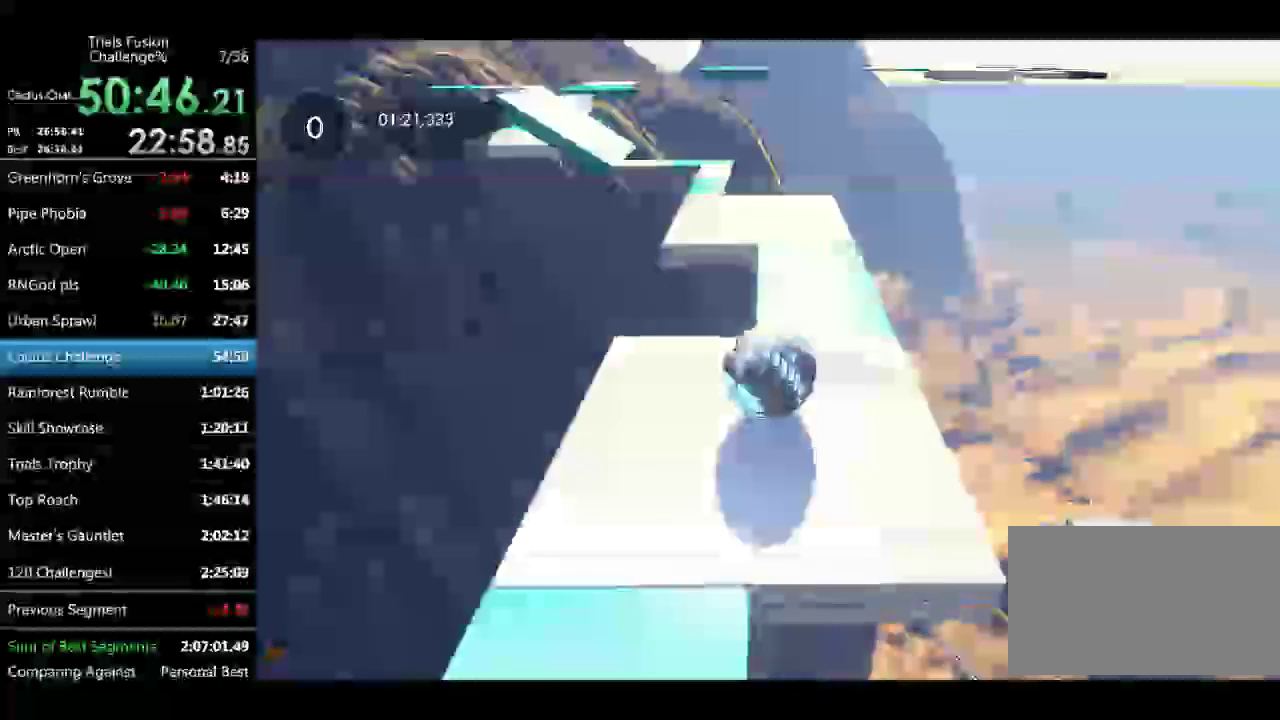
{"buttons": [], "left_stick": "left", "events": [[125, "left_stick", "up-left"], [249, "left_stick", "center"], [416, "left_stick", "left"]]}
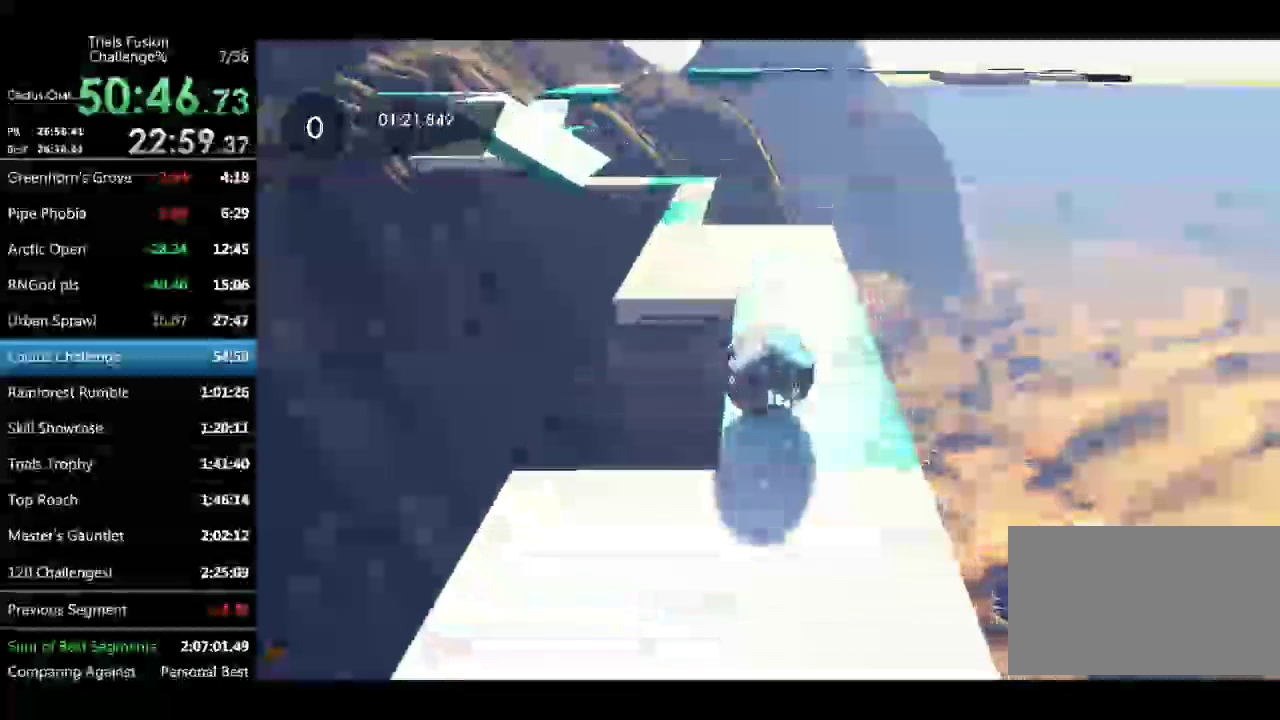
{"buttons": [], "left_stick": "down-left", "events": [[83, "left_stick", "down"], [332, "left_stick", "down-left"]]}
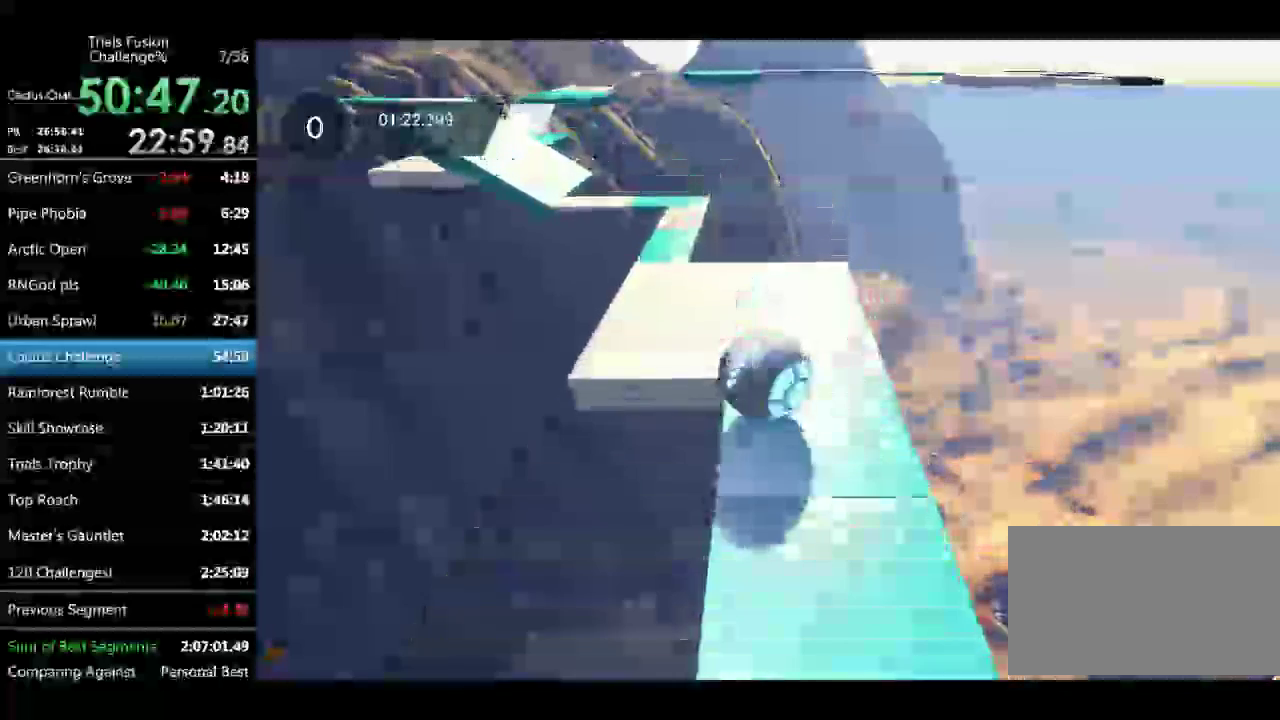
{"buttons": [], "left_stick": "down-left", "events": [[41, "left_stick", "down"], [332, "left_stick", "center"], [415, "left_stick", "down-left"]]}
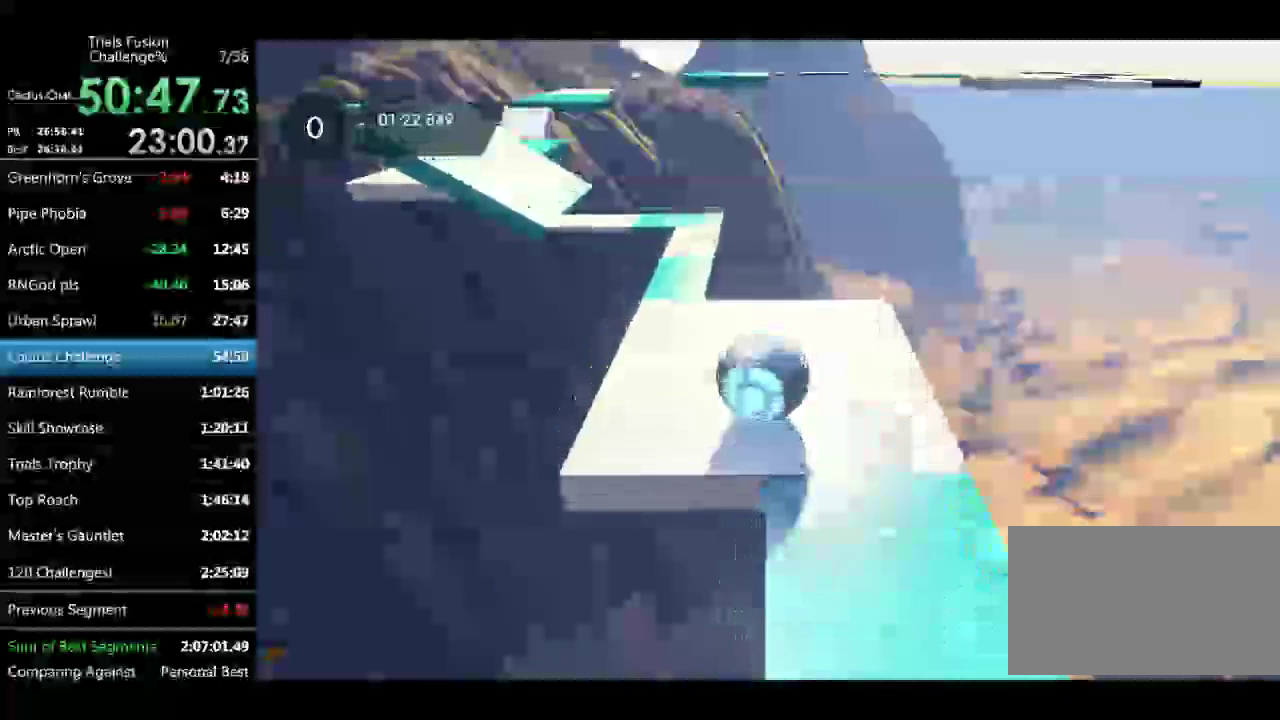
{"buttons": [], "left_stick": "right", "events": [[42, "left_stick", "center"], [250, "left_stick", "up-left"], [457, "left_stick", "right"]]}
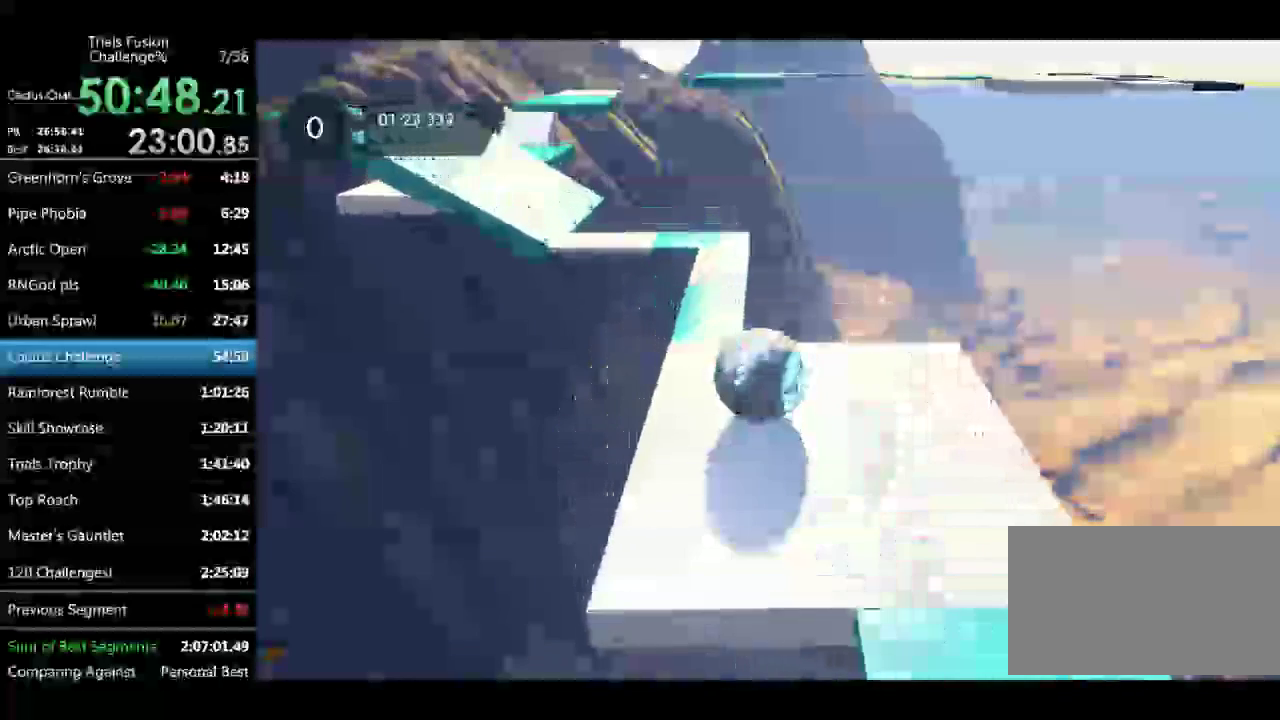
{"buttons": [], "left_stick": "center", "events": [[374, "left_stick", "center"]]}
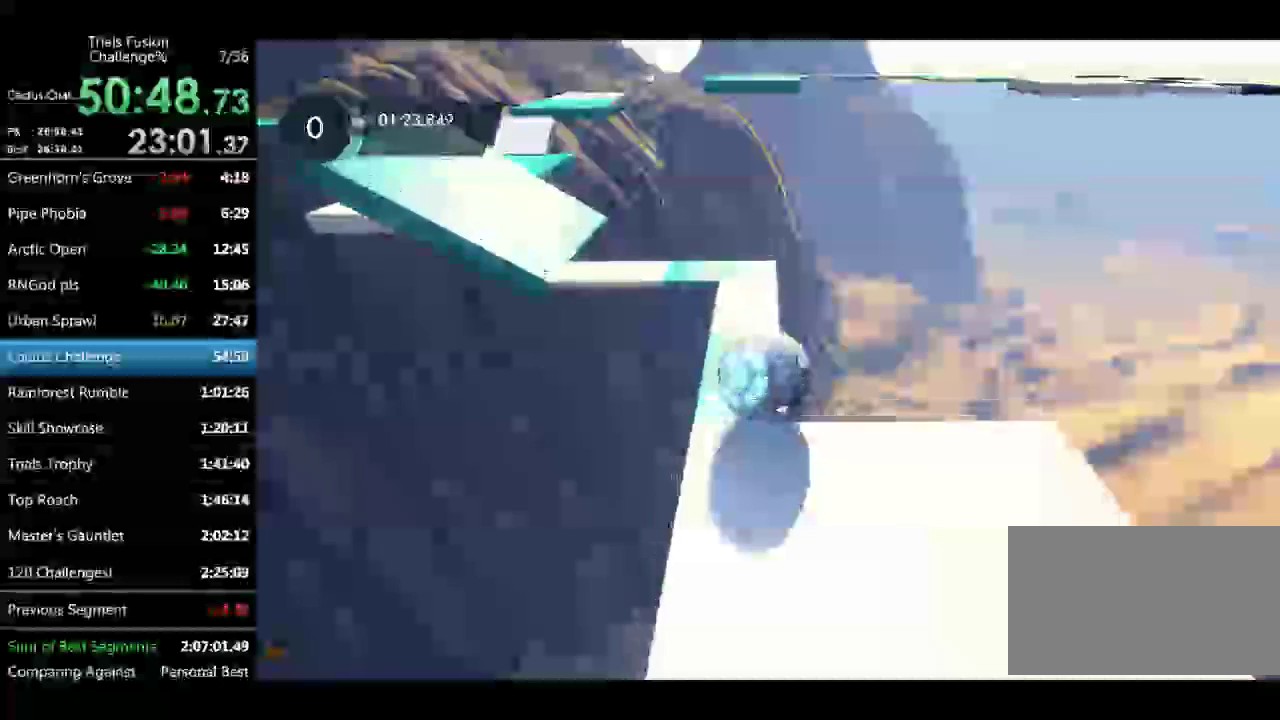
{"buttons": [], "left_stick": "down-right", "events": [[83, "left_stick", "right"], [208, "left_stick", "down-right"]]}
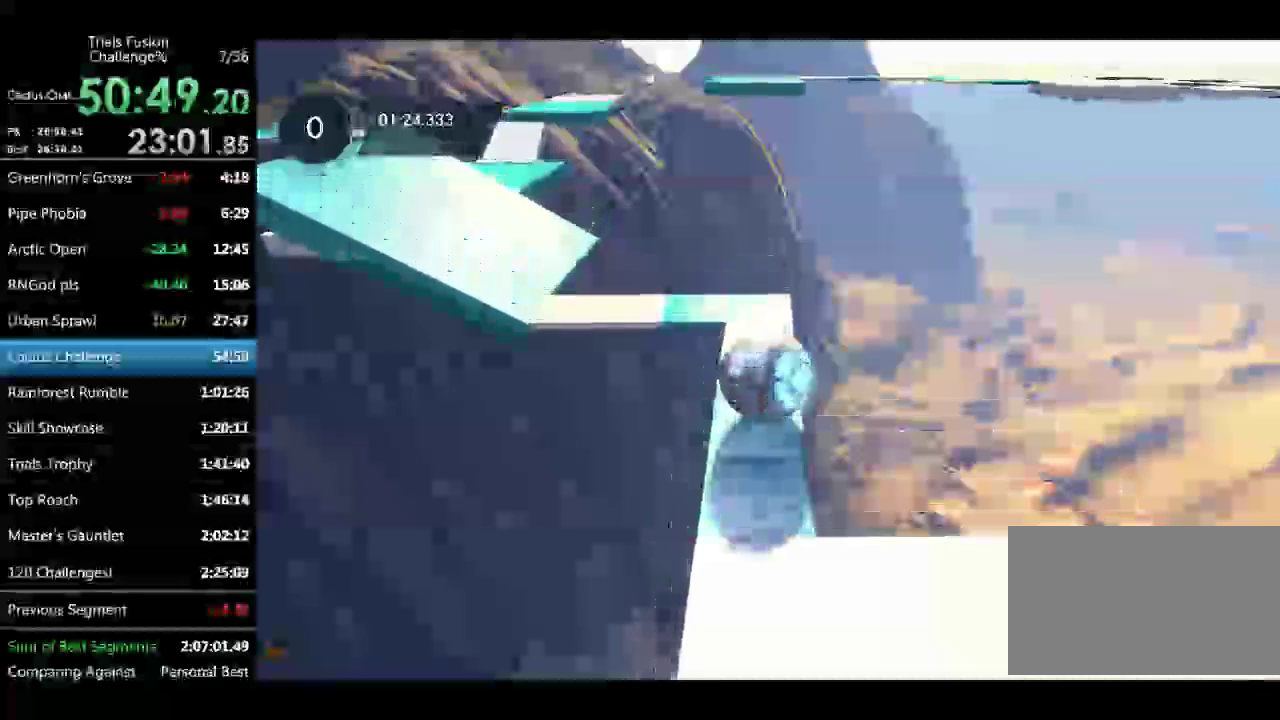
{"buttons": [], "left_stick": "center", "events": [[166, "left_stick", "center"], [291, "left_stick", "down"], [415, "left_stick", "center"]]}
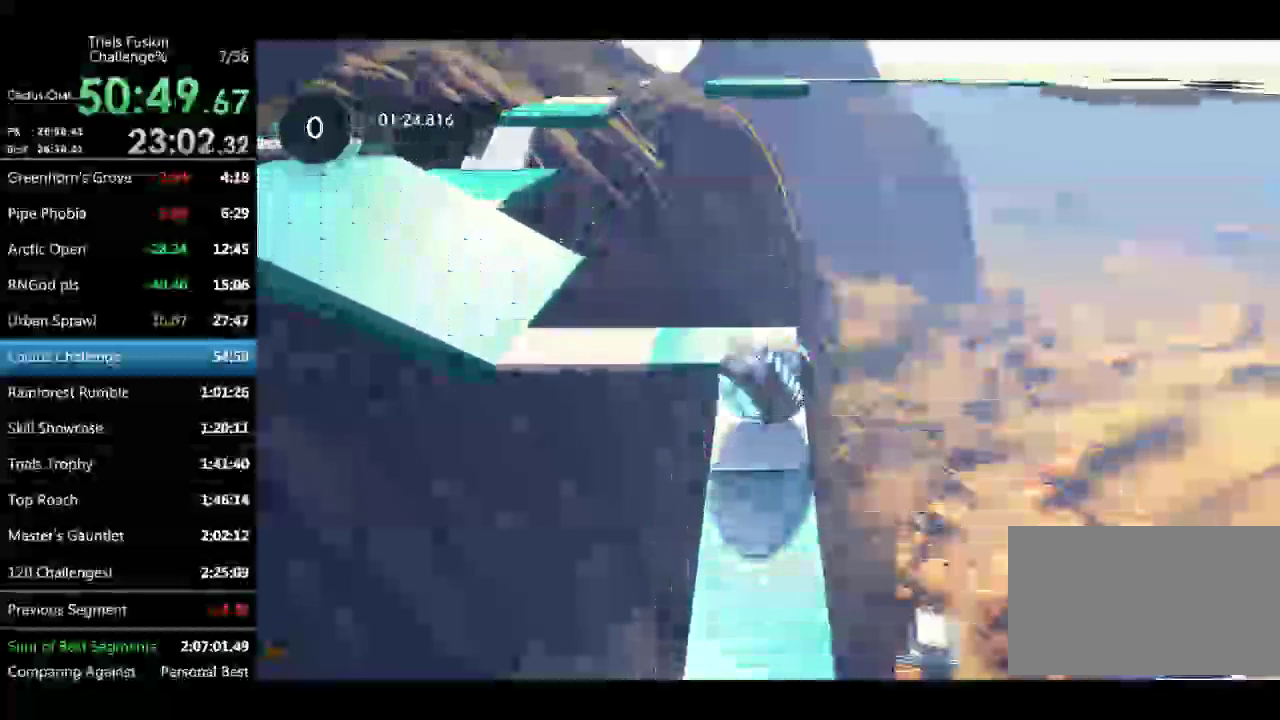
{"buttons": [], "left_stick": "down-left", "events": [[167, "left_stick", "down"], [291, "left_stick", "center"], [458, "left_stick", "down-left"]]}
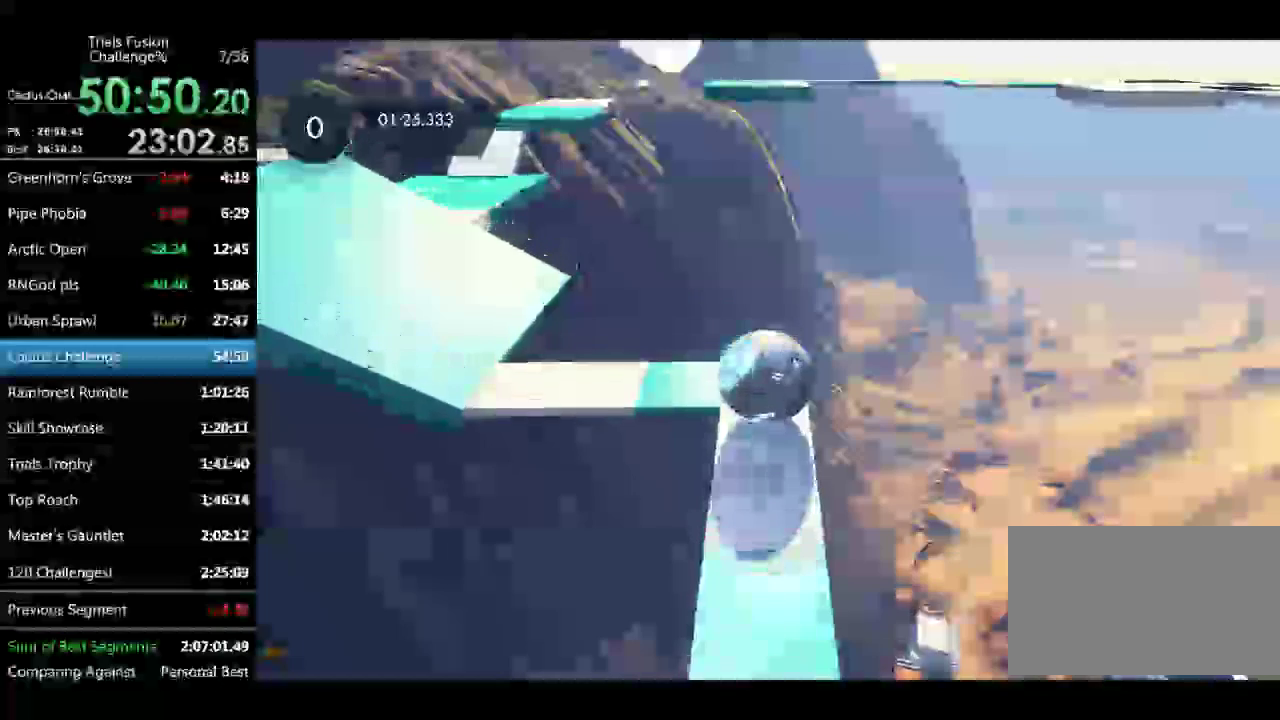
{"buttons": [], "left_stick": "down-left", "events": []}
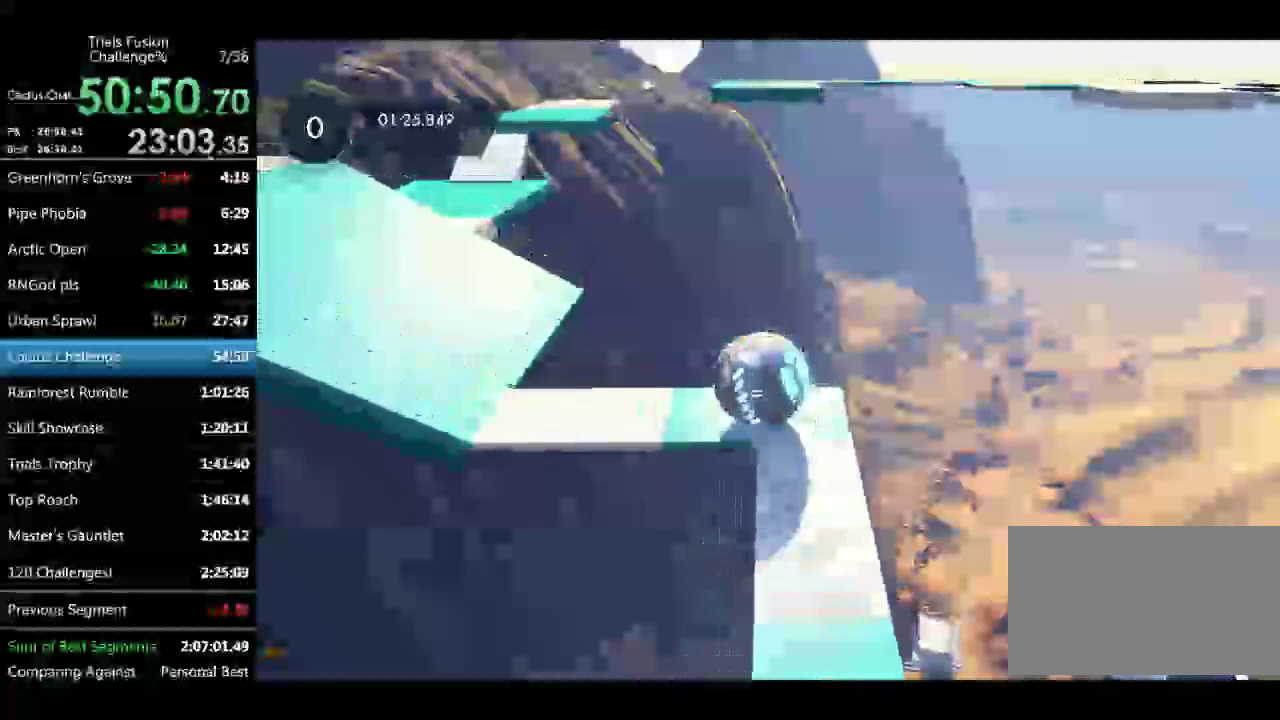
{"buttons": [], "left_stick": "center", "events": [[167, "left_stick", "center"], [250, "left_stick", "left"], [333, "left_stick", "down-left"], [499, "left_stick", "center"]]}
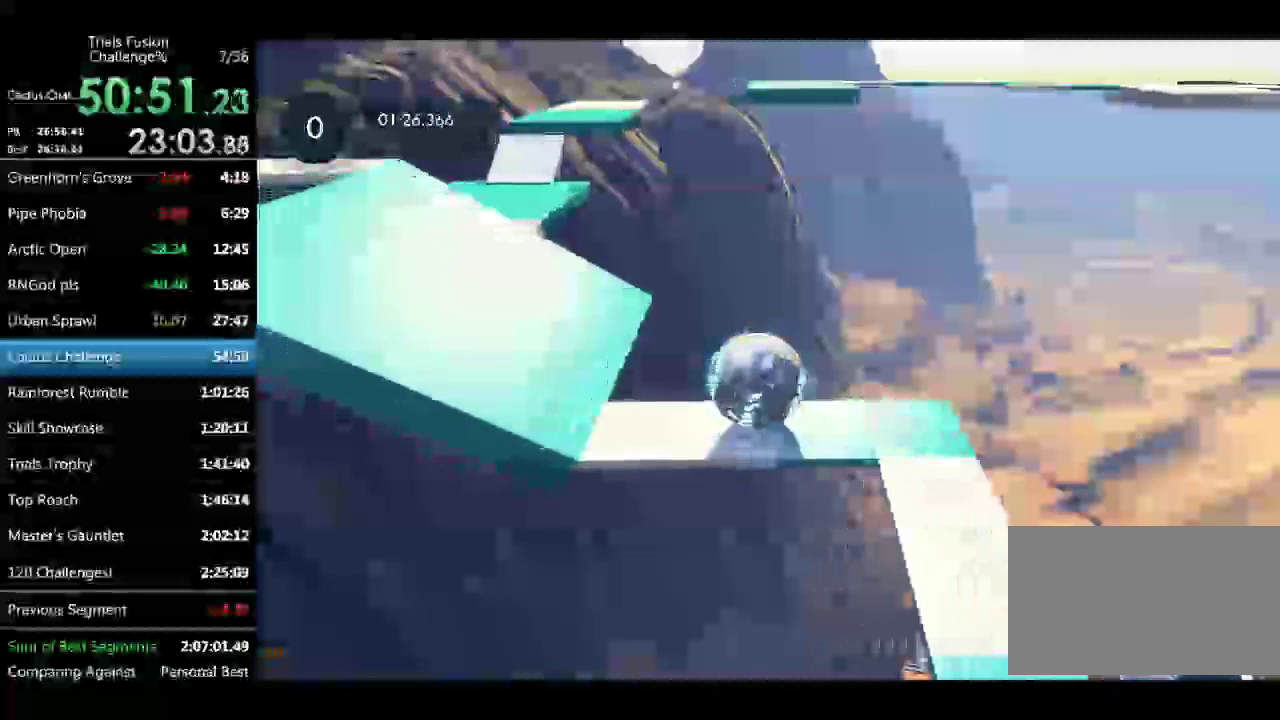
{"buttons": [], "left_stick": "up-right", "events": [[250, "left_stick", "left"], [374, "left_stick", "up-right"]]}